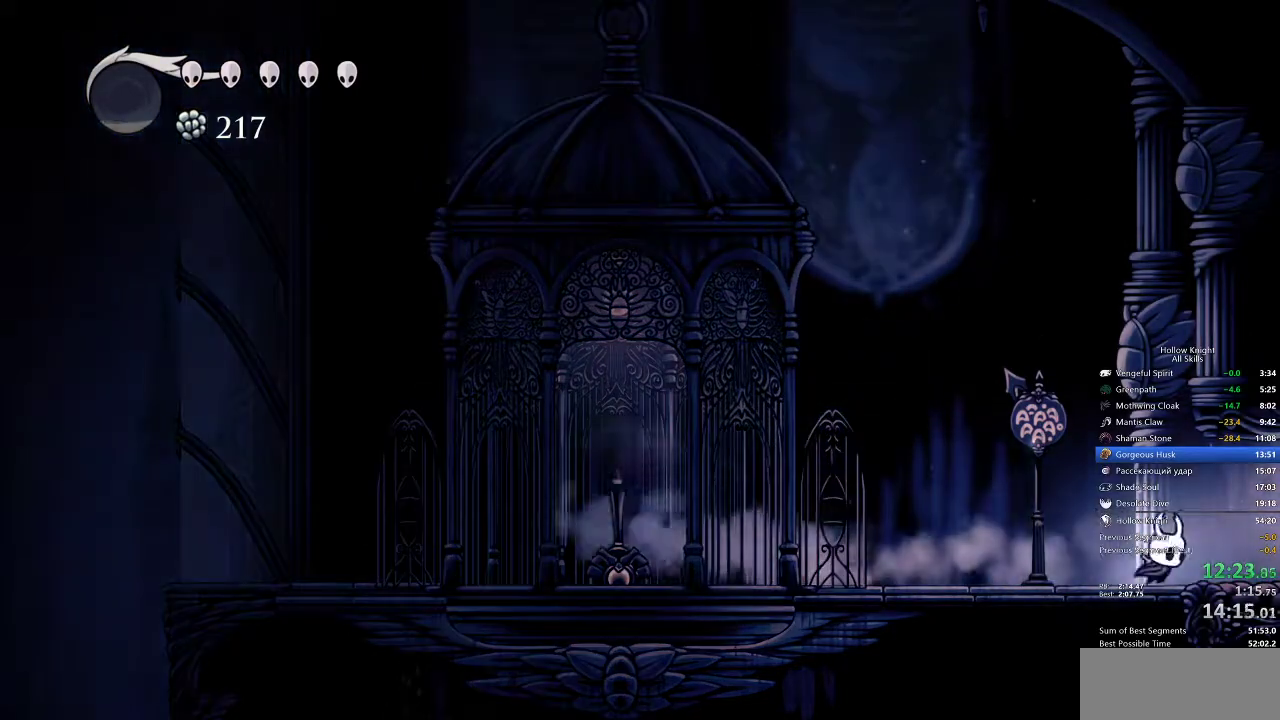
Gameplay with keyboard; each line is a JSON object with the keys held at the frame after it. "events" lists presses ("down") and releases ("up") of "cdash", "dash", "dnail", "down", "heal", "inv", "jump", "left", "nail", "right", "spell" and "up" between this image and that frame as [ms after this image, input, new state], when the widget could be followed in between. No other keys are recorded. Mouse input is not recorded. Key names are as the overlay labels them; some are game actions (e.g. jump) rather than physical keys.
{"keys": ["right"], "events": [[250, "dash", "down"], [350, "dash", "up"]]}
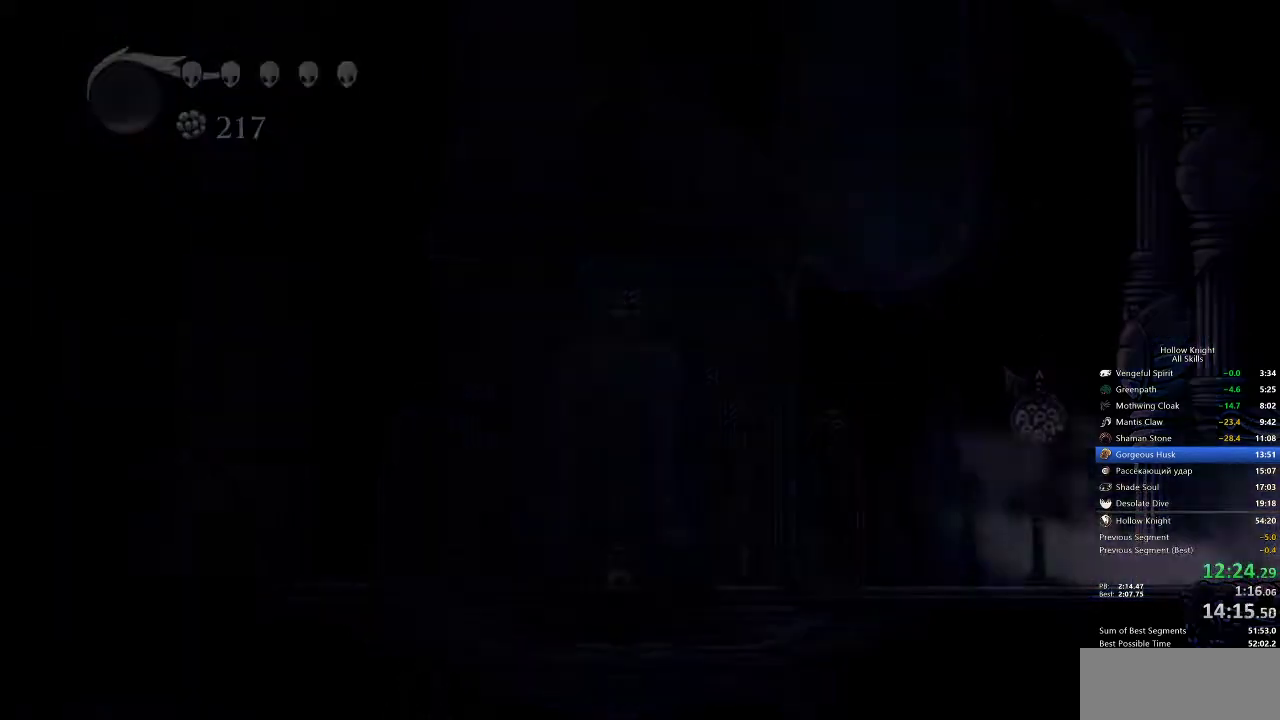
{"keys": ["right"], "events": []}
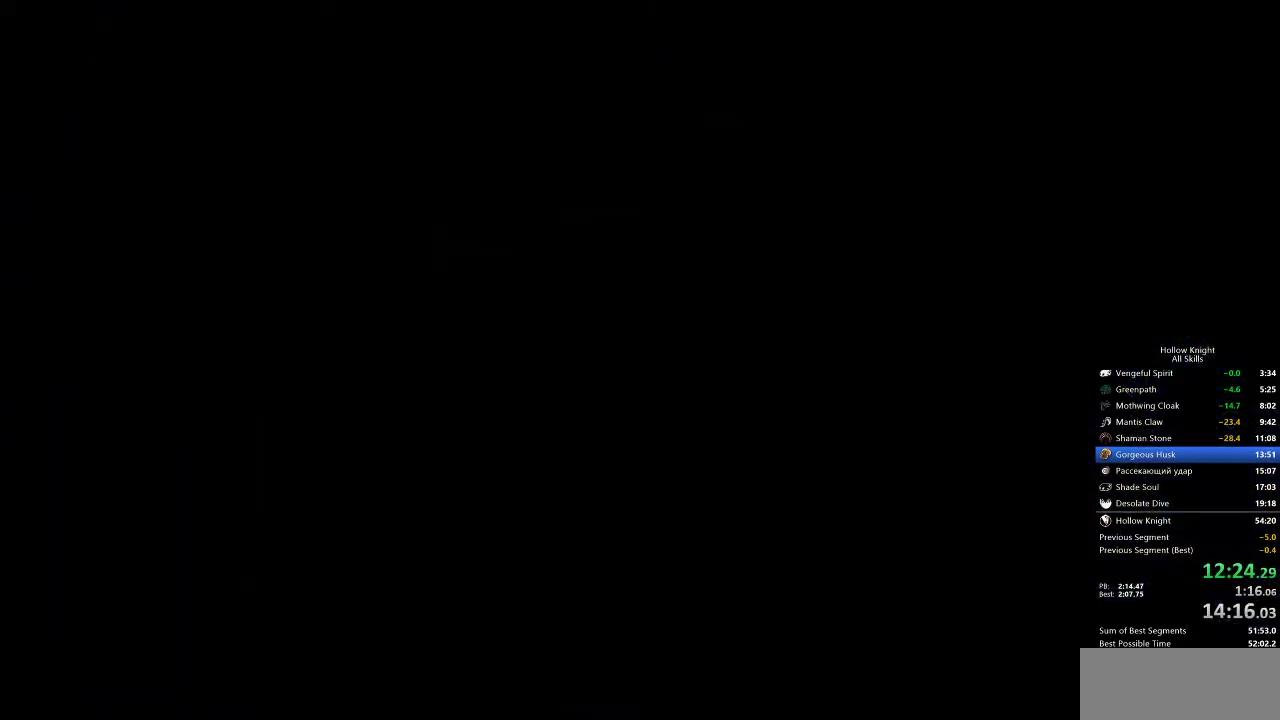
{"keys": ["right"], "events": []}
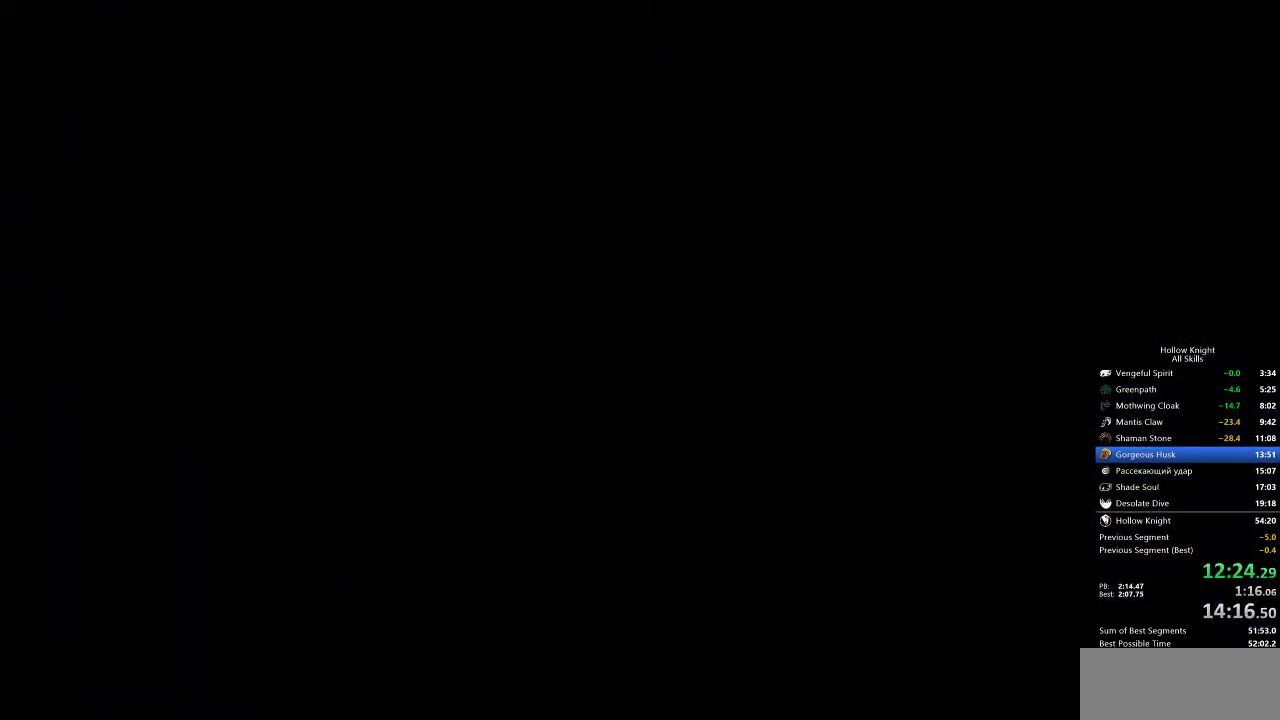
{"keys": ["right"], "events": []}
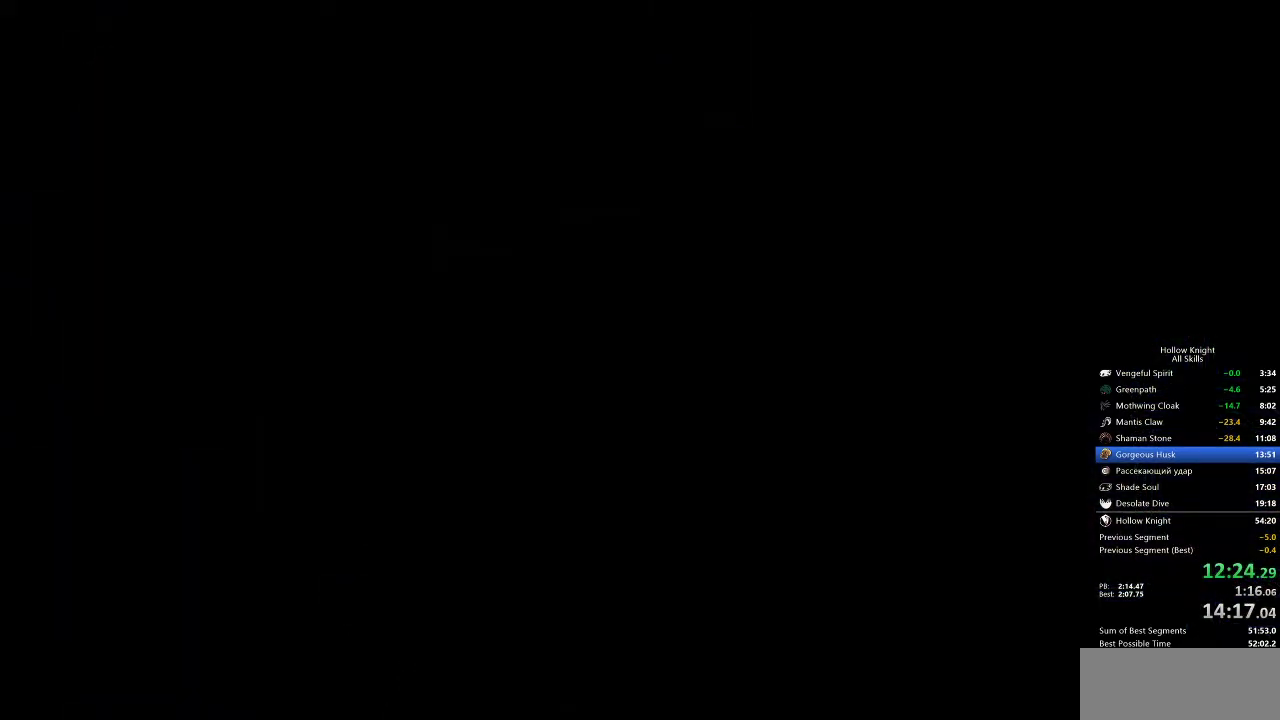
{"keys": ["right"], "events": []}
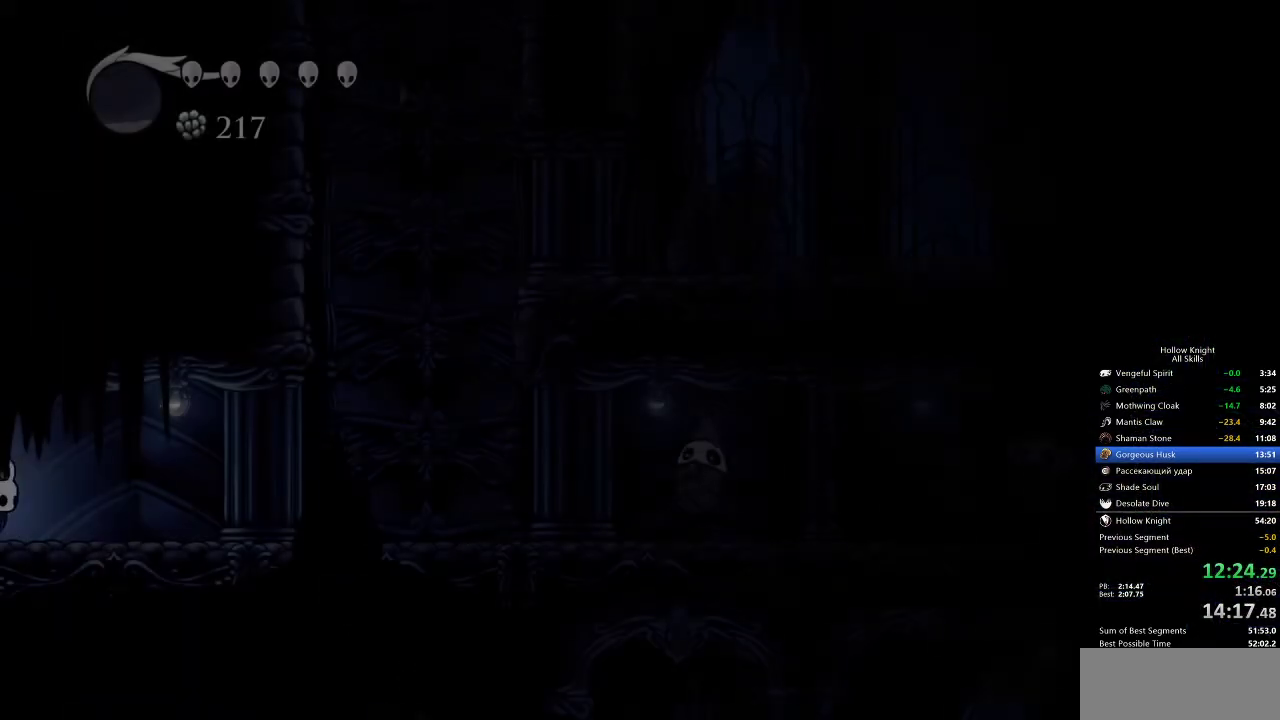
{"keys": ["dash", "right"], "events": [[483, "dash", "down"]]}
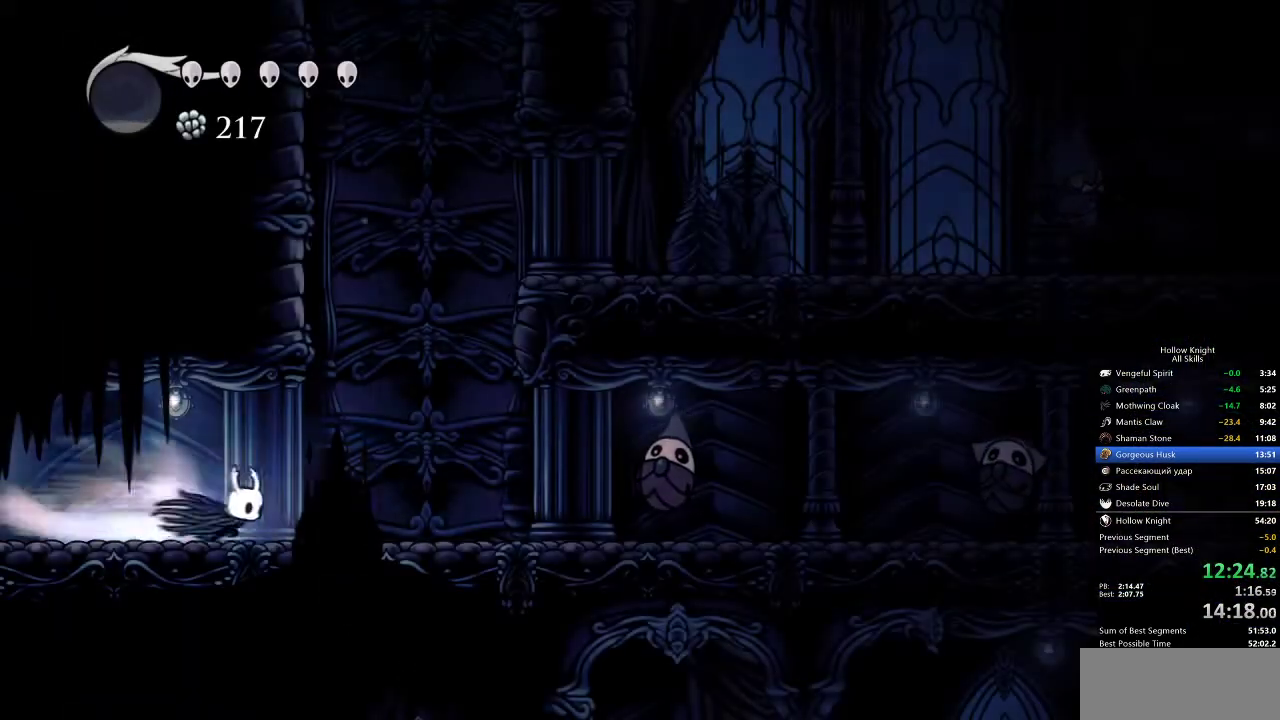
{"keys": ["down", "right"], "events": [[133, "dash", "up"], [500, "down", "down"]]}
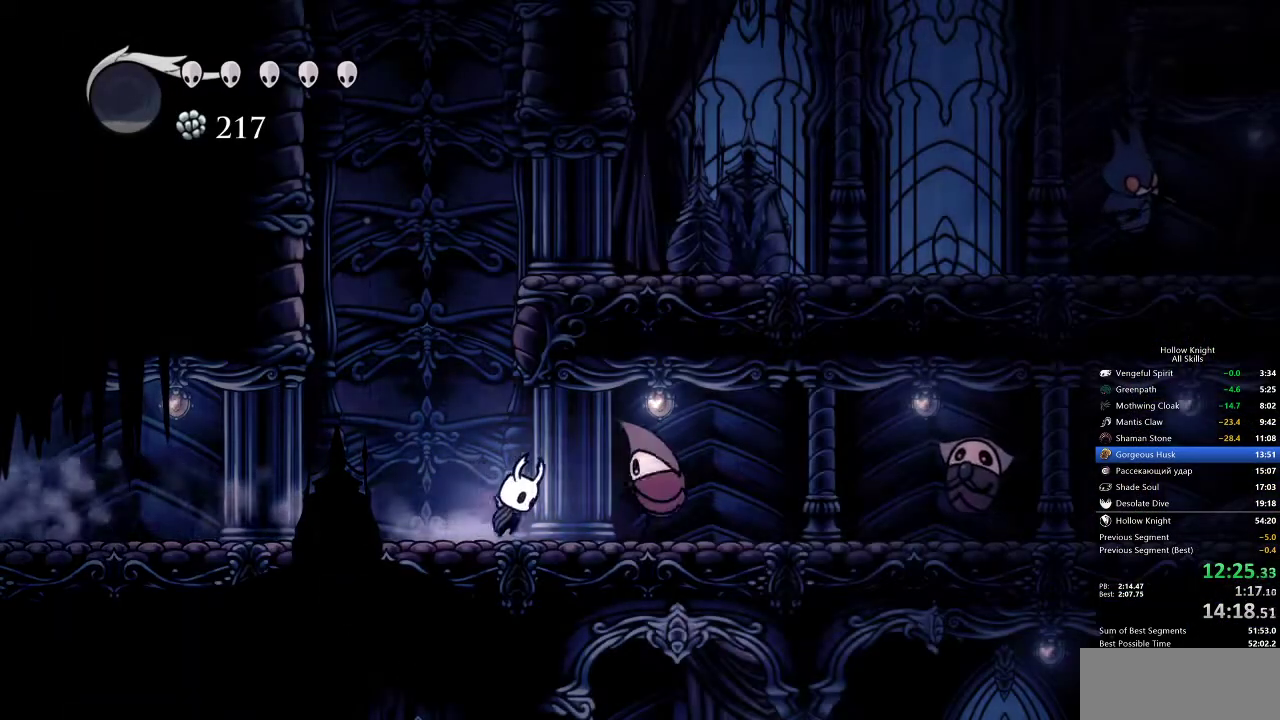
{"keys": ["dash", "down", "right"], "events": [[33, "jump", "down"], [183, "nail", "down"], [317, "jump", "up"], [467, "dash", "down"], [467, "nail", "up"]]}
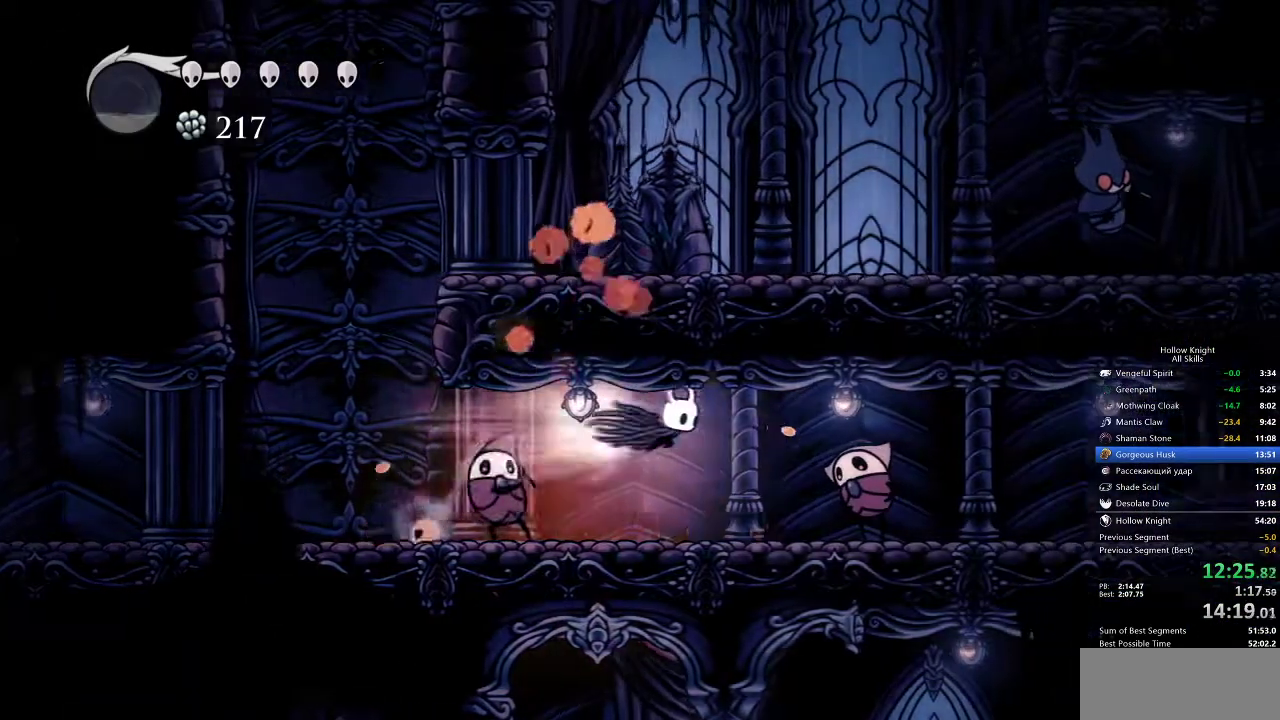
{"keys": ["down", "right"], "events": [[167, "dash", "up"], [233, "nail", "down"], [367, "nail", "up"]]}
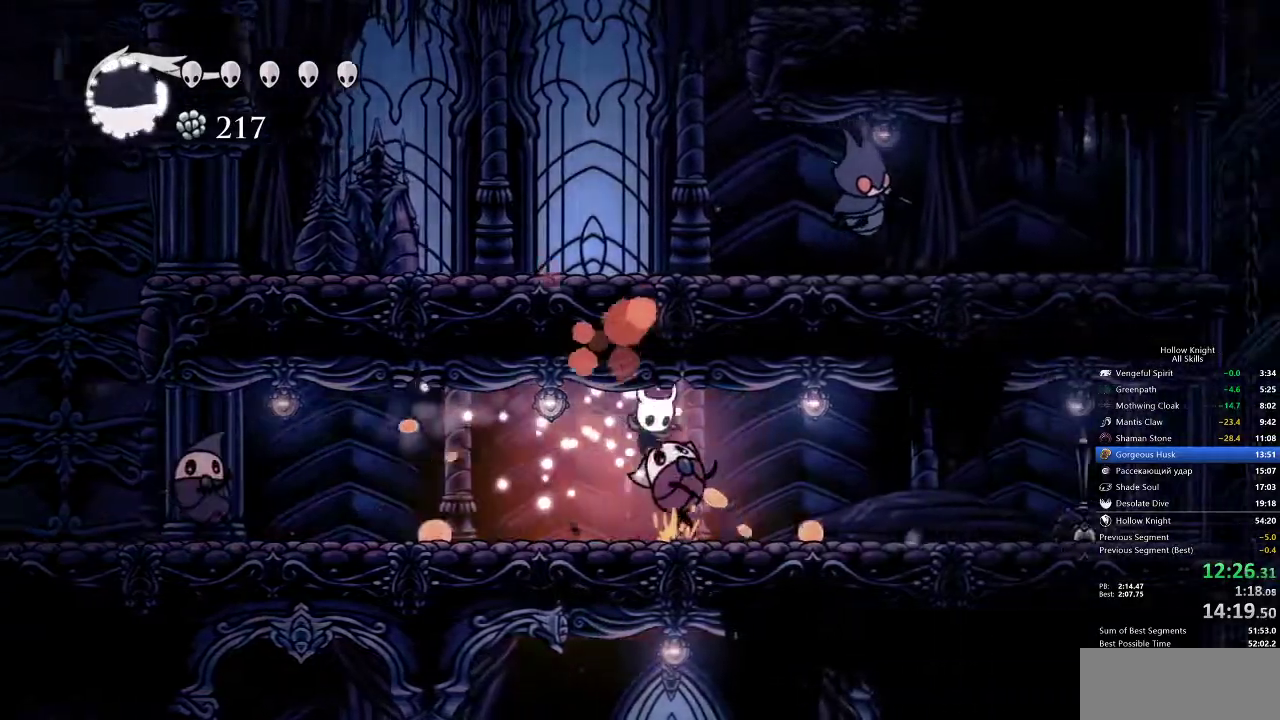
{"keys": ["right"], "events": [[33, "dash", "down"], [233, "dash", "up"], [500, "down", "up"]]}
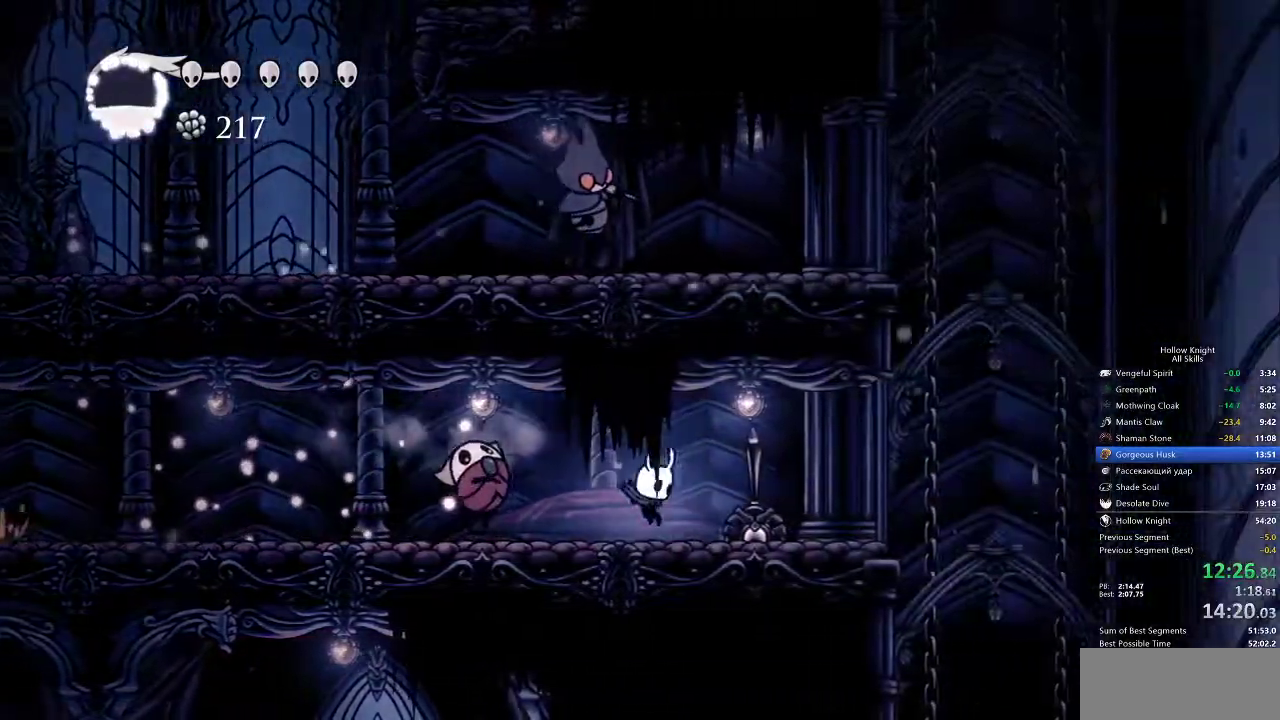
{"keys": ["right"], "events": [[300, "dash", "down"], [400, "dash", "up"]]}
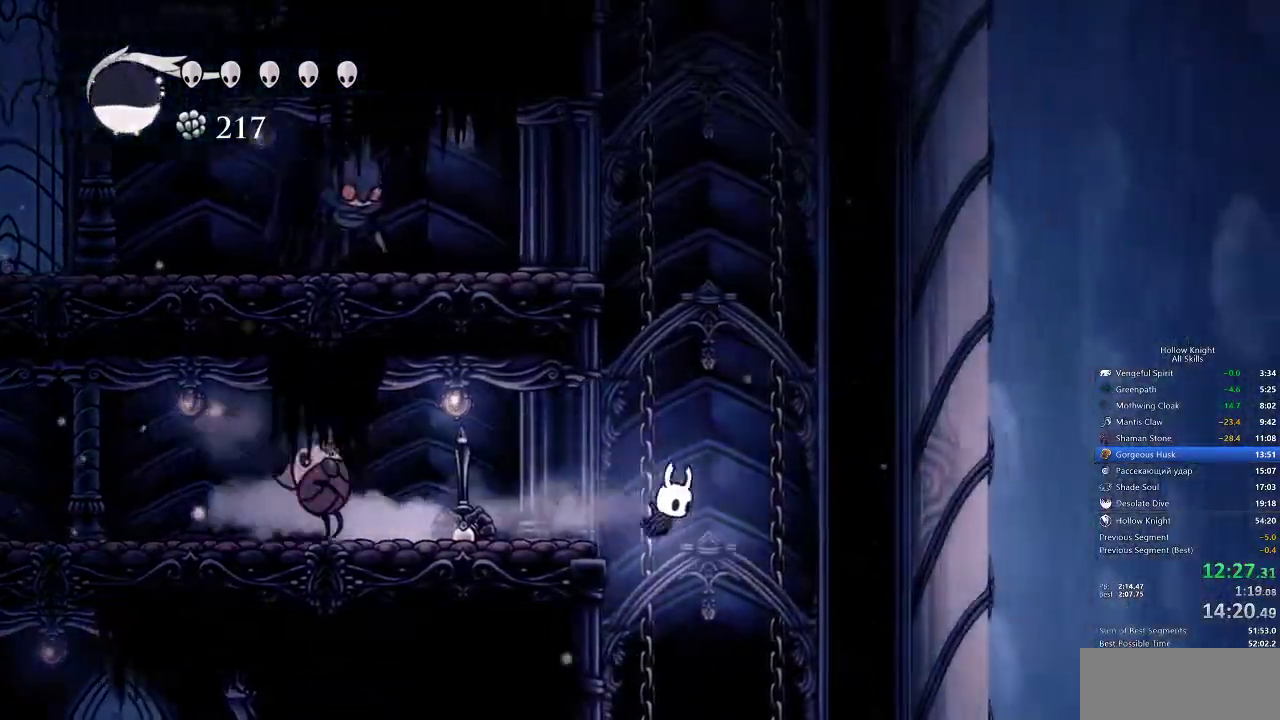
{"keys": ["right"], "events": []}
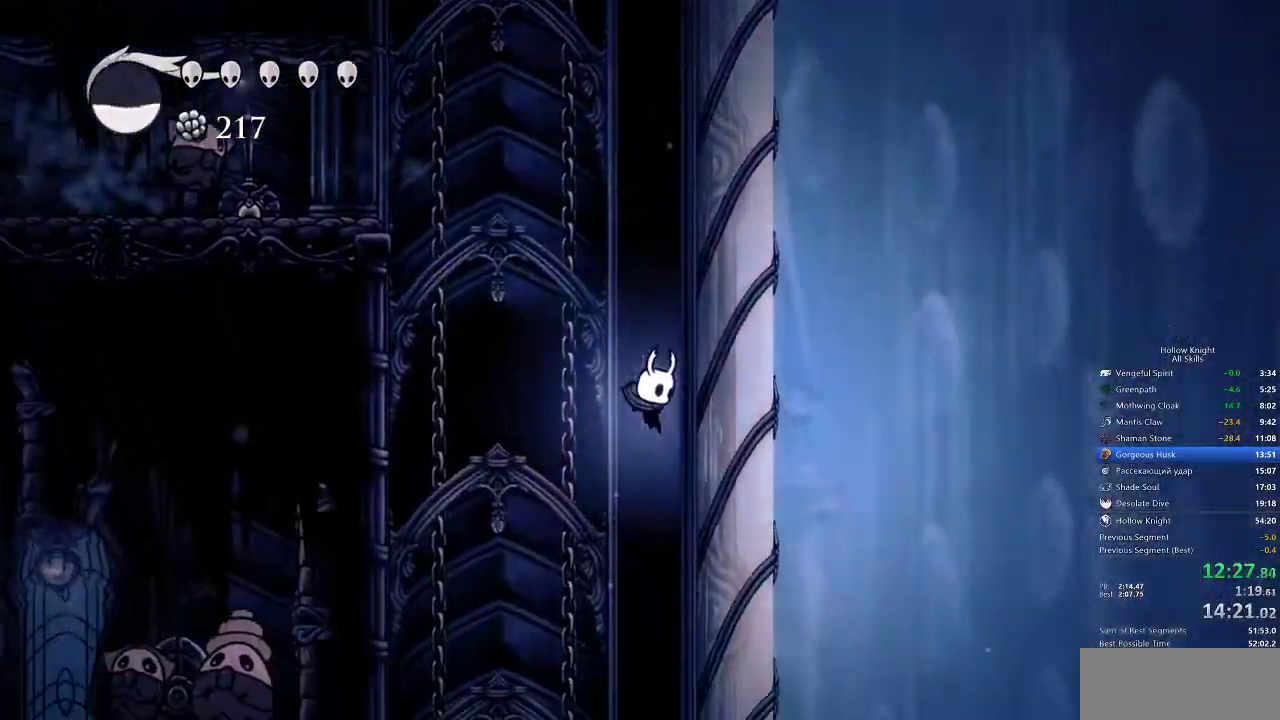
{"keys": [], "events": [[17, "inv", "down"], [17, "right", "up"], [167, "inv", "up"]]}
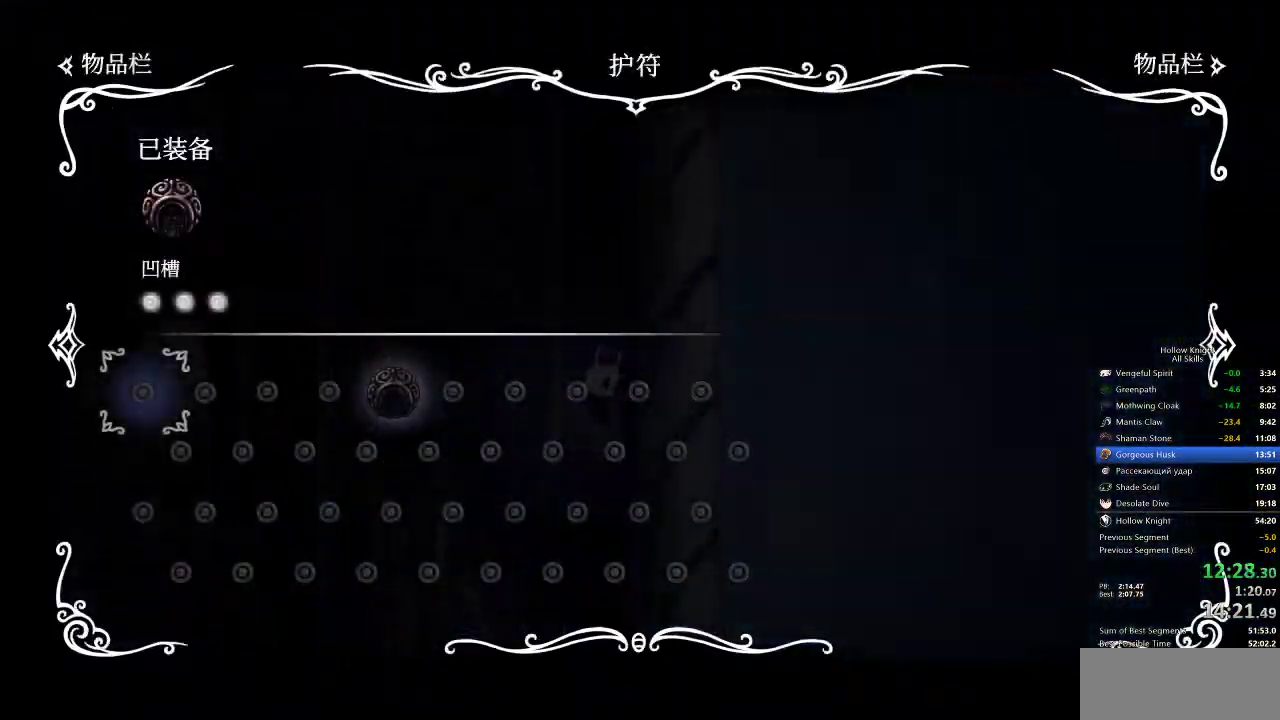
{"keys": ["left"], "events": [[317, "inv", "down"], [350, "left", "down"], [467, "inv", "up"]]}
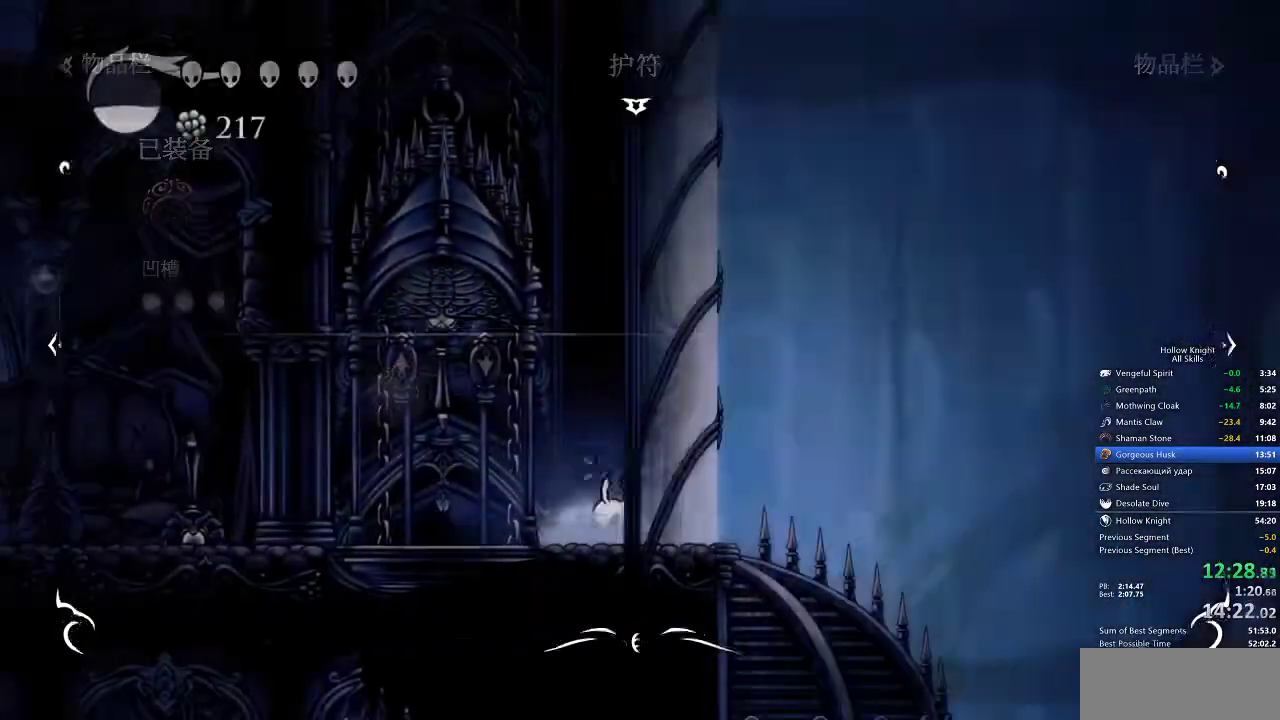
{"keys": ["left"], "events": [[150, "dash", "down"], [283, "dash", "up"]]}
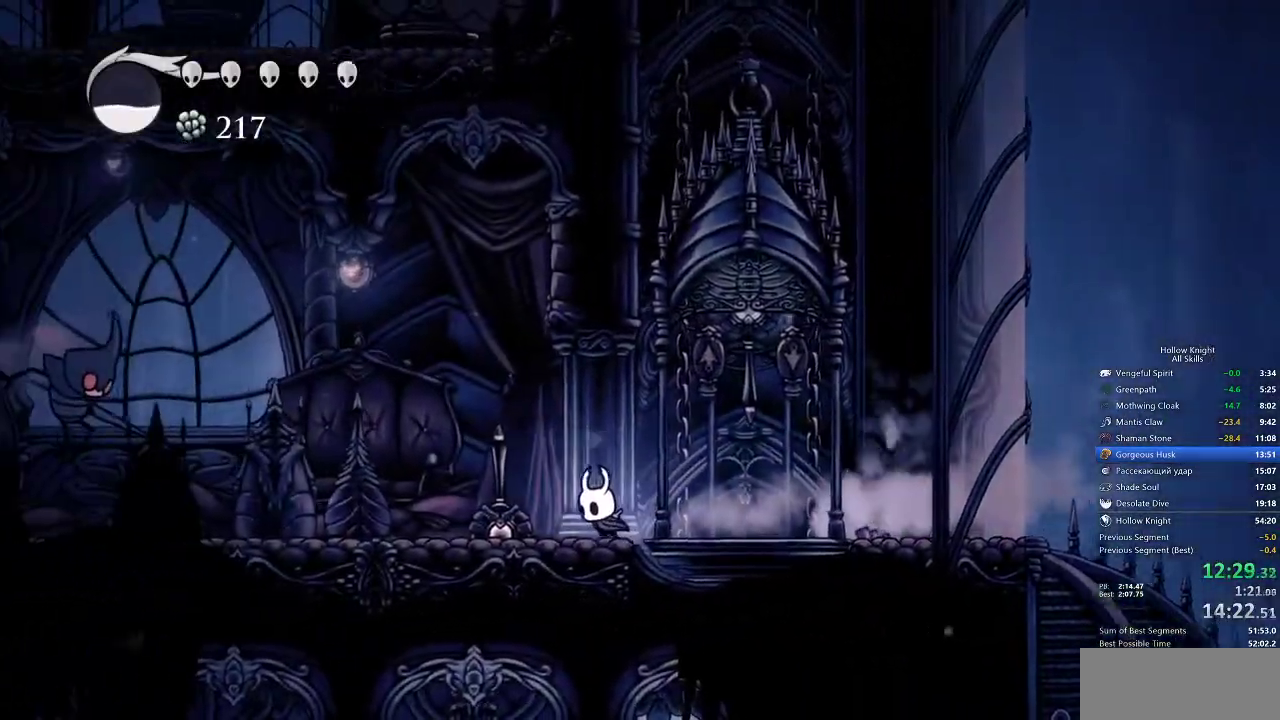
{"keys": ["left"], "events": [[317, "dash", "down"], [483, "dash", "up"]]}
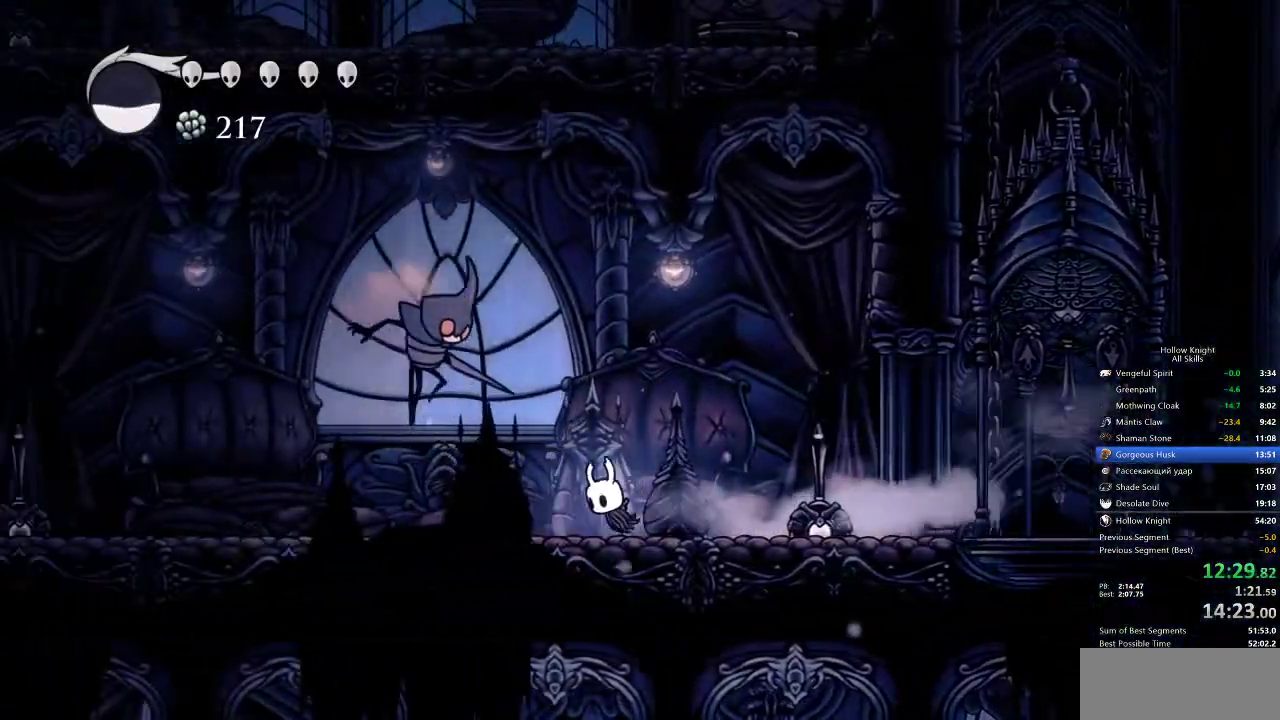
{"keys": ["left", "up"], "events": [[150, "up", "down"], [233, "jump", "down"], [400, "nail", "down"], [467, "jump", "up"], [500, "nail", "up"]]}
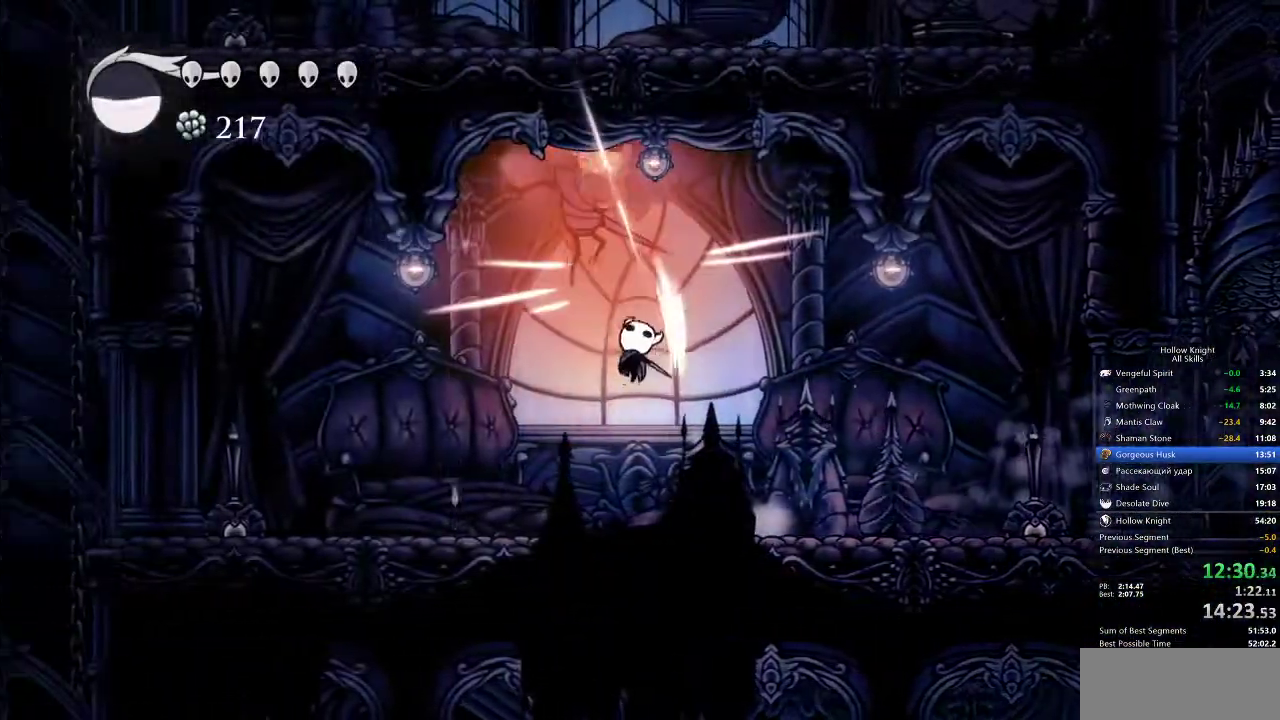
{"keys": ["left"], "events": [[33, "up", "up"]]}
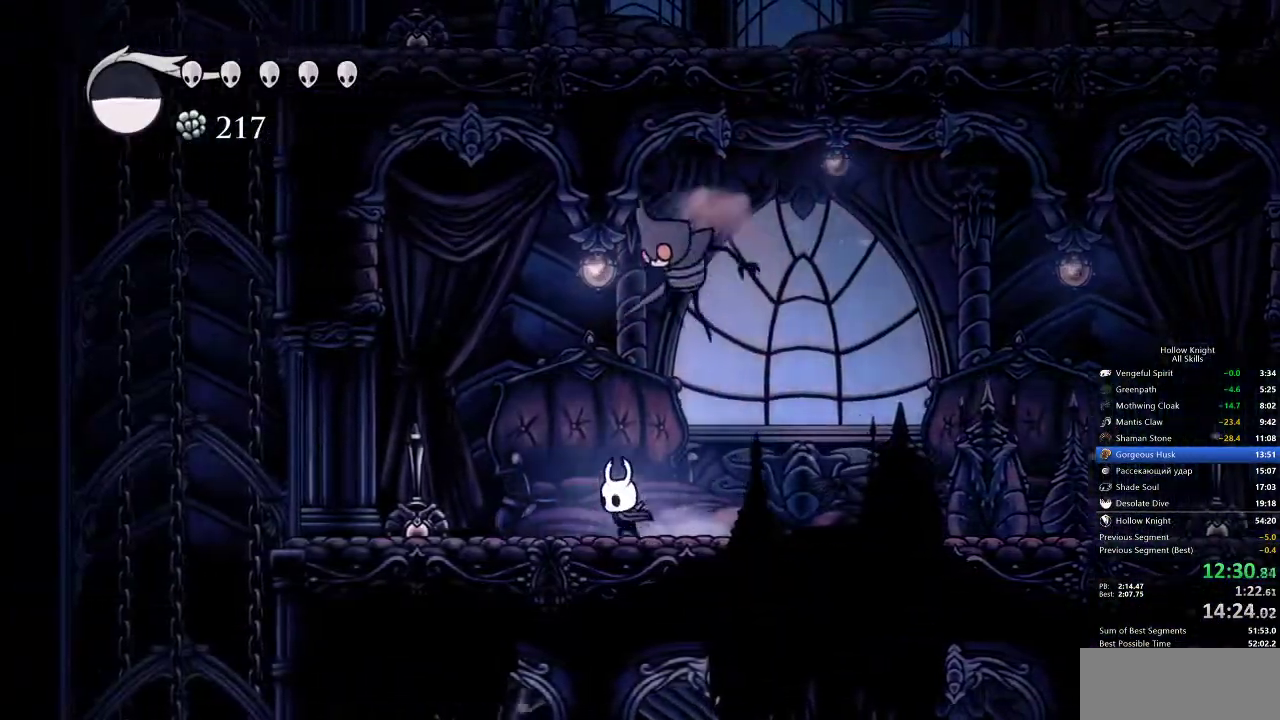
{"keys": ["left"], "events": [[167, "nail", "down"], [317, "dash", "down"], [317, "nail", "up"], [400, "dash", "up"]]}
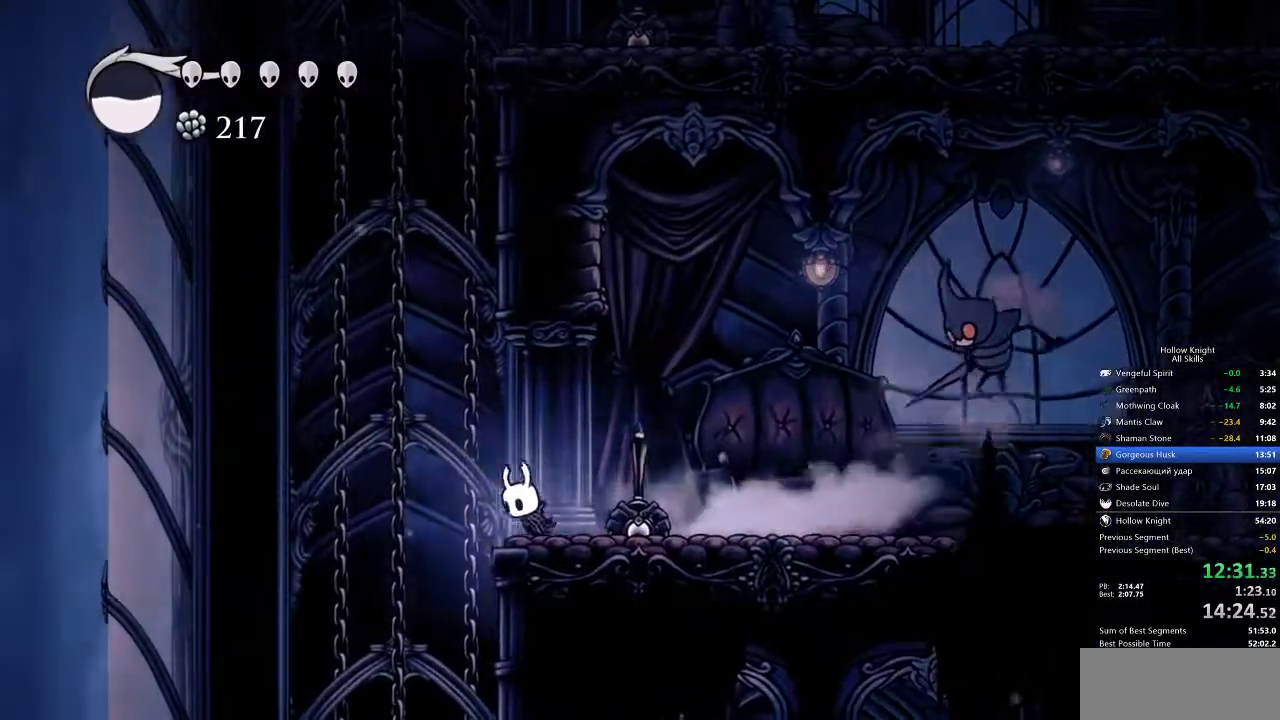
{"keys": [], "events": [[200, "left", "up"]]}
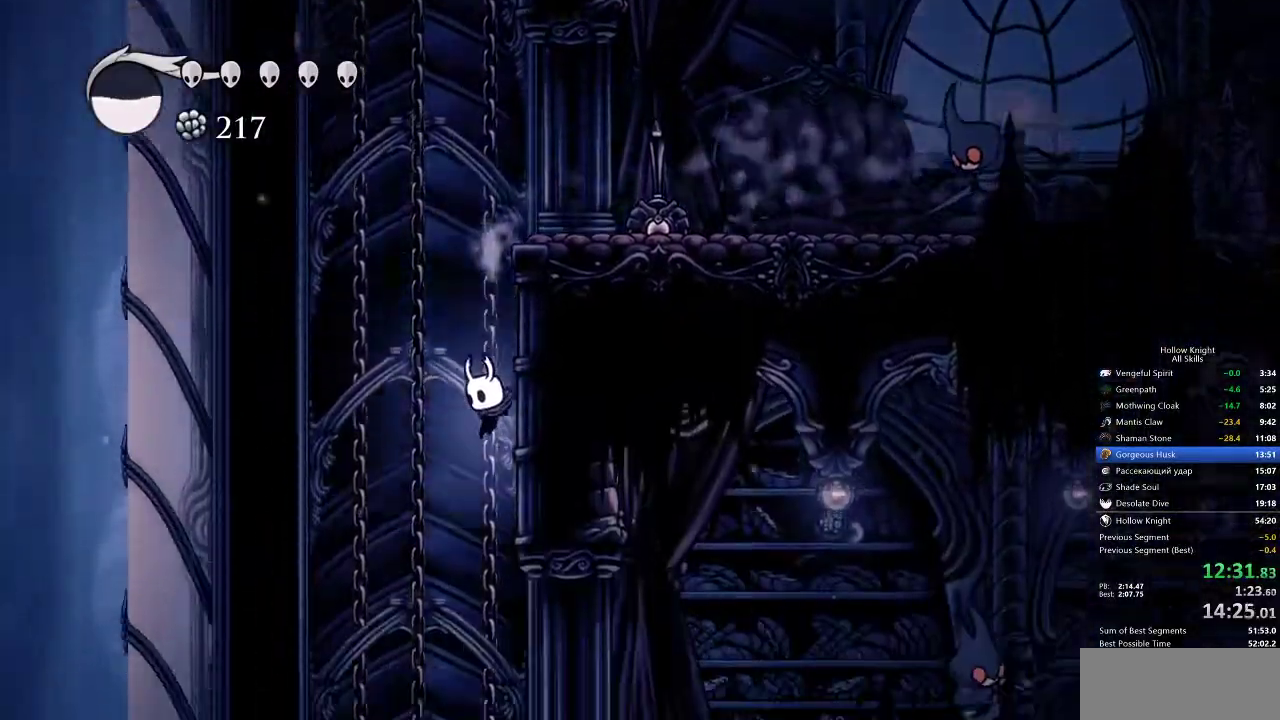
{"keys": ["right"], "events": [[200, "right", "down"], [283, "dash", "down"], [433, "dash", "up"]]}
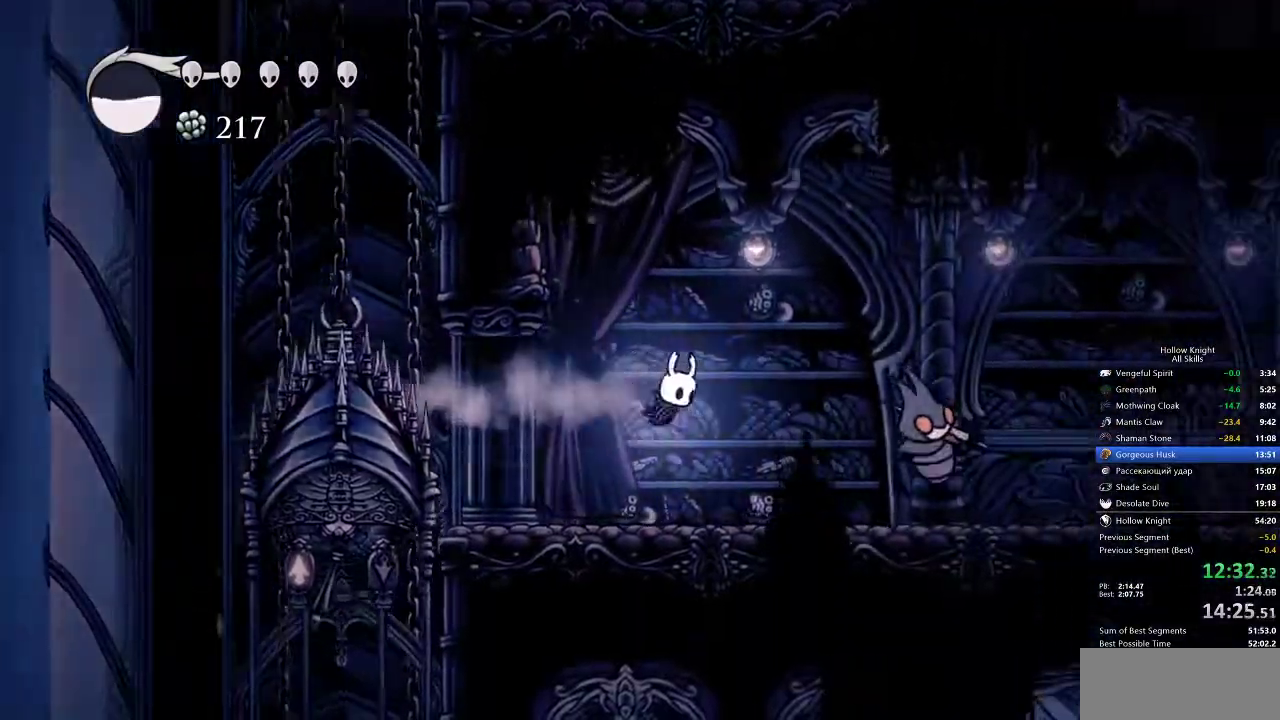
{"keys": ["down", "jump", "right"], "events": [[333, "jump", "down"], [483, "down", "down"]]}
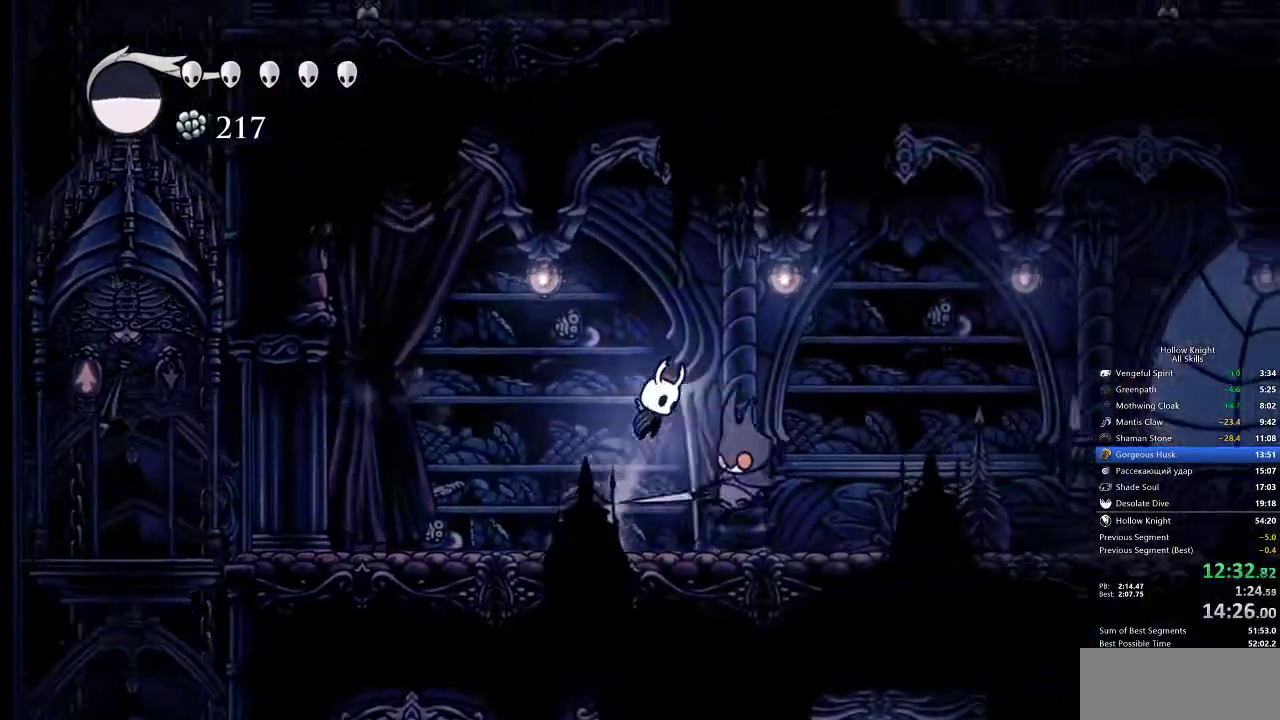
{"keys": ["nail", "right"], "events": [[33, "nail", "down"], [150, "dash", "down"], [183, "down", "up"], [183, "jump", "up"], [183, "nail", "up"], [283, "dash", "up"], [483, "nail", "down"]]}
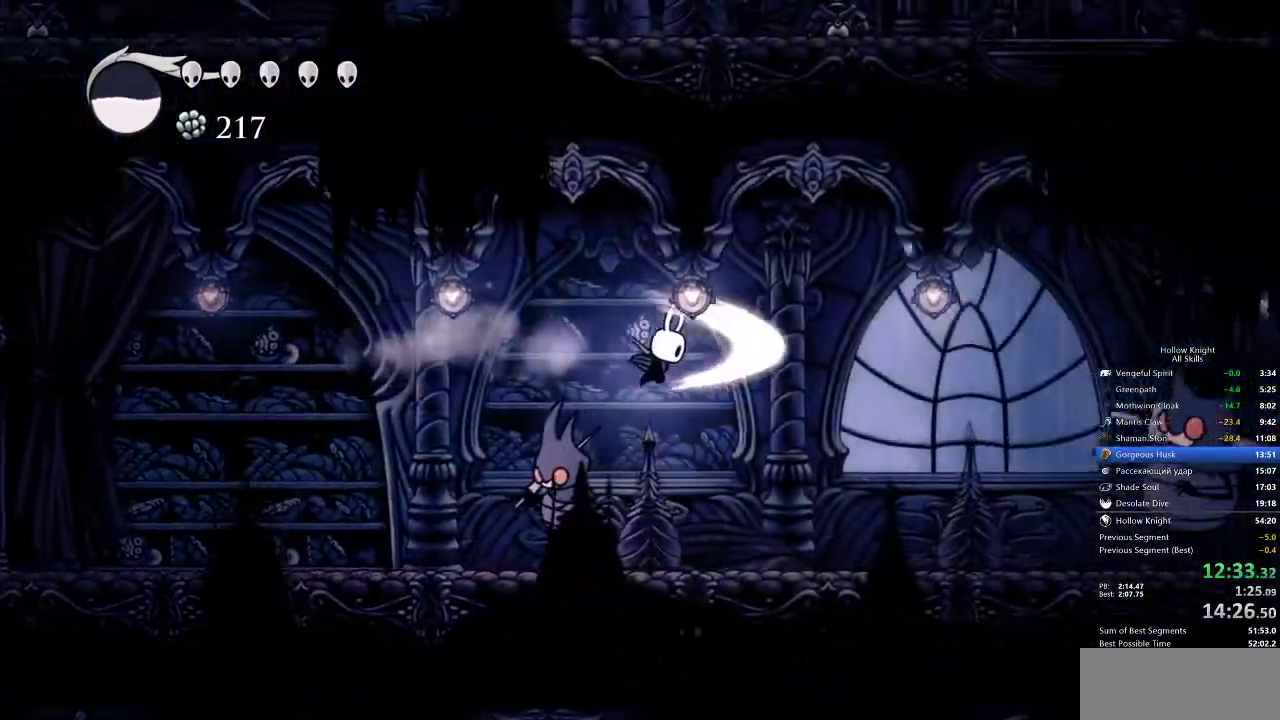
{"keys": ["jump", "right"], "events": [[17, "down", "down"], [117, "nail", "up"], [200, "down", "up"], [433, "jump", "down"]]}
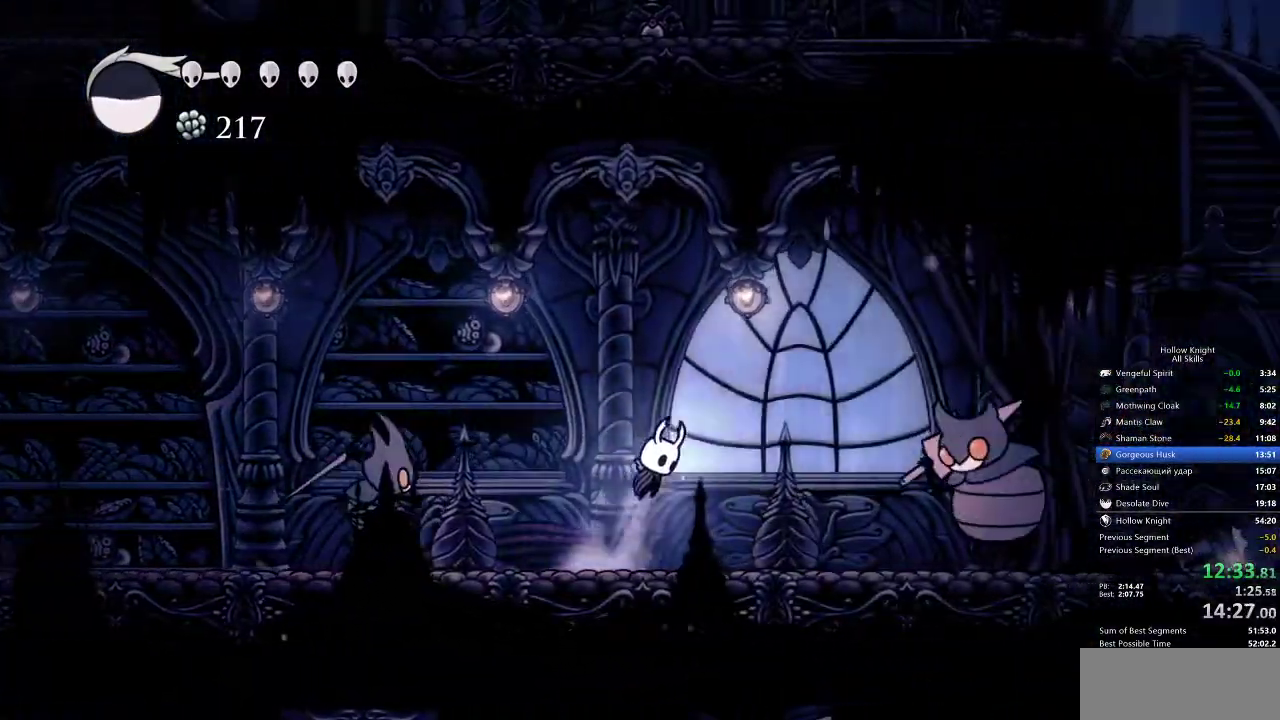
{"keys": ["down", "nail", "right"], "events": [[217, "dash", "down"], [317, "jump", "up"], [367, "dash", "up"], [400, "down", "down"], [483, "nail", "down"]]}
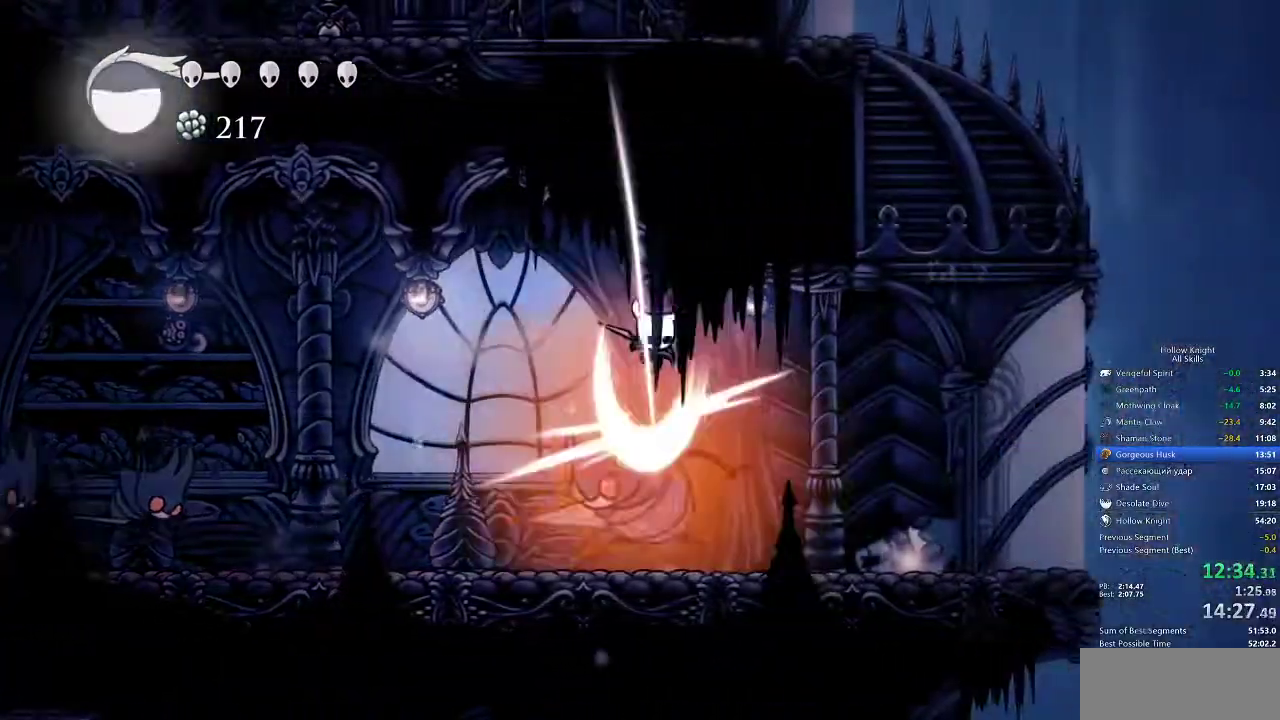
{"keys": ["left"], "events": [[83, "nail", "up"], [250, "down", "up"], [317, "left", "down"], [367, "right", "up"]]}
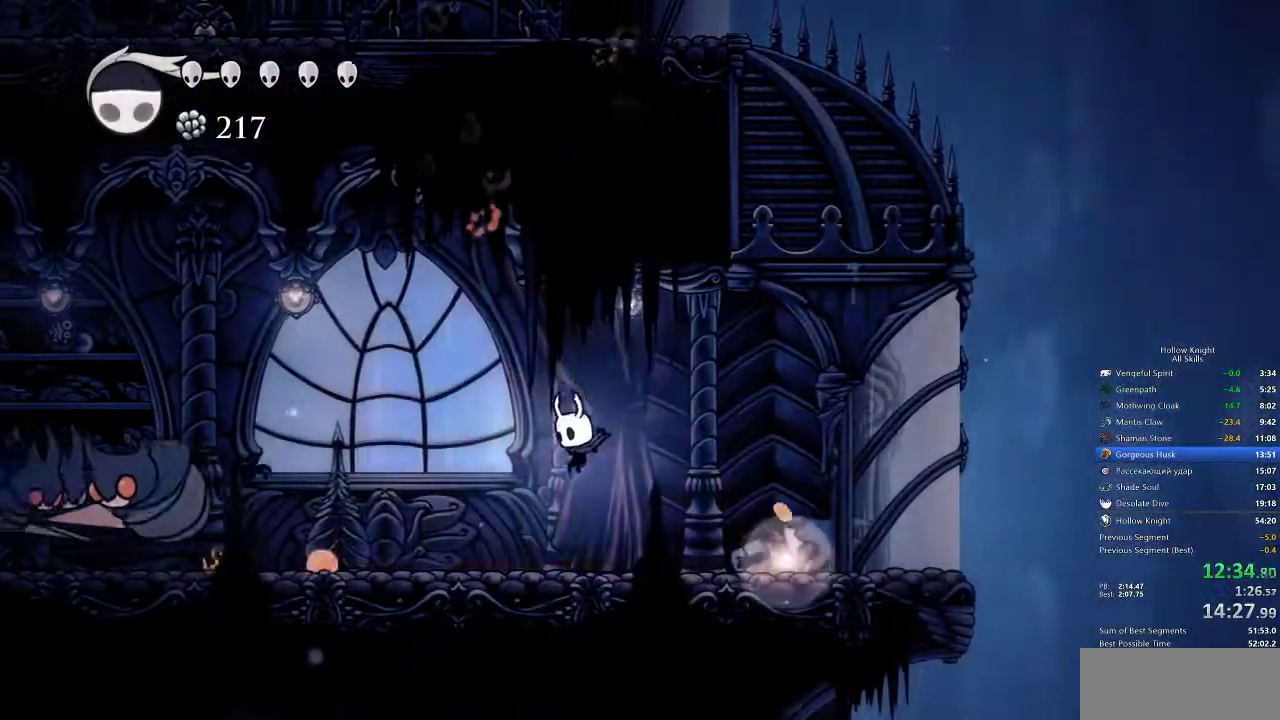
{"keys": ["left"], "events": [[83, "spell", "down"], [217, "left", "up"], [217, "spell", "up"], [483, "left", "down"]]}
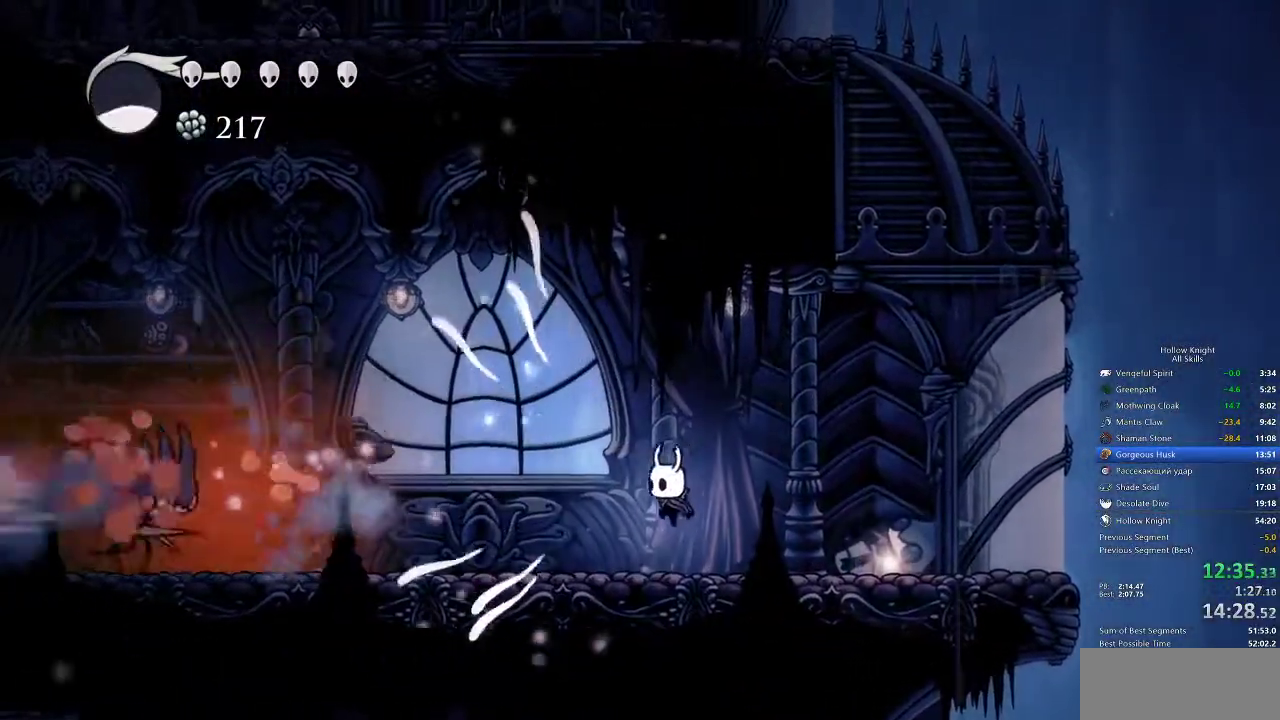
{"keys": ["left"], "events": [[350, "dash", "down"], [450, "dash", "up"]]}
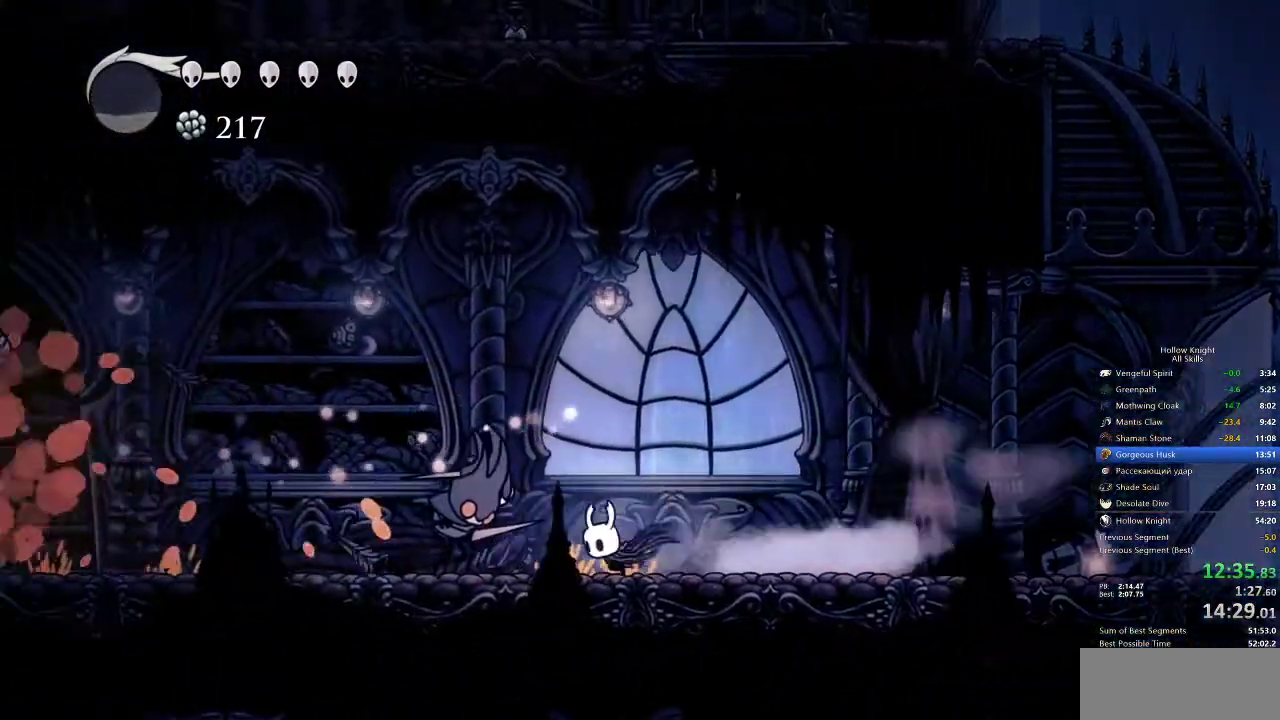
{"keys": [], "events": [[33, "left", "up"], [67, "nail", "down"], [167, "nail", "up"], [267, "spell", "down"], [383, "spell", "up"]]}